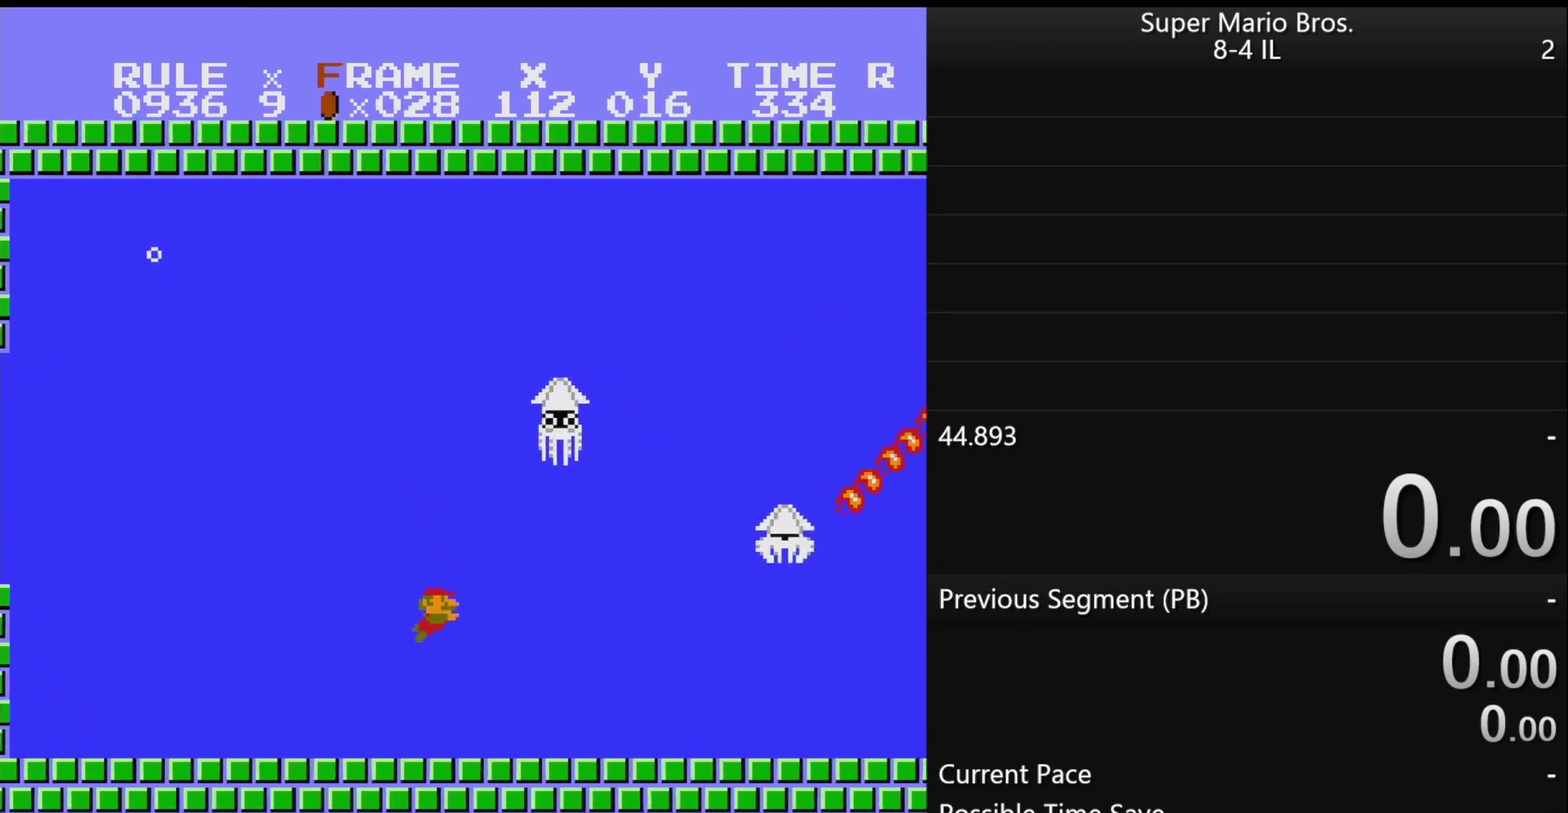
Gameplay with a controller (Nintendo layout); each line is a JSON object with the inputs held at the frame after it (dt_ms = milliseconds from this image to that frame). "events" lists button and stick changes between this image and that frame as [ms after this image, input, new state], when the widget could be followed in between. Not read: L3 R3.
{"dt_ms": 500, "buttons": ["A", "DPAD_DOWN", "DPAD_RIGHT"], "events": [[183, "A", "down"]]}
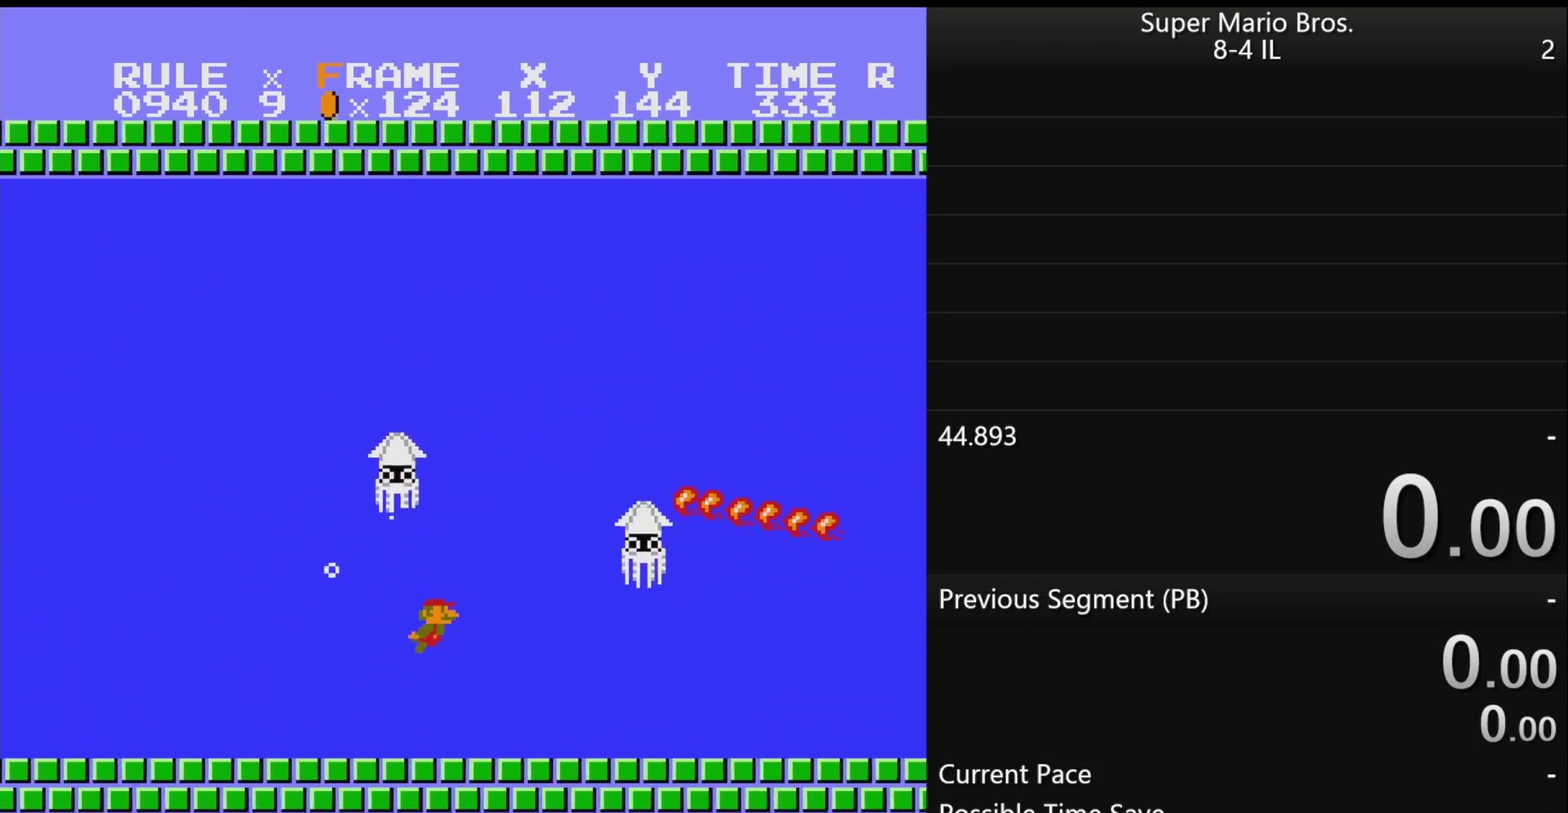
{"dt_ms": 500, "buttons": ["A", "DPAD_DOWN", "DPAD_RIGHT"], "events": []}
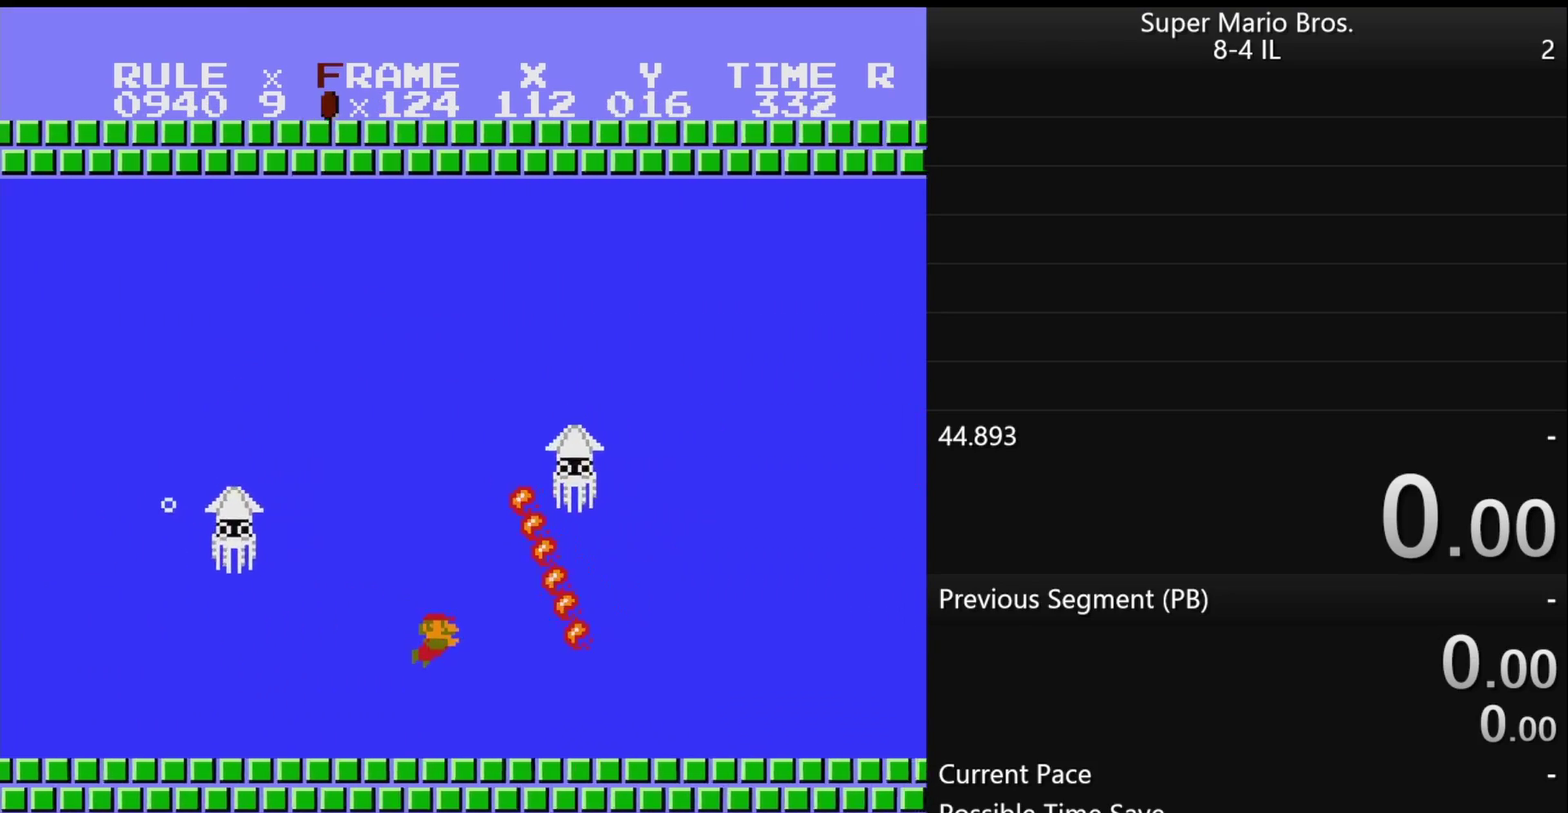
{"dt_ms": 500, "buttons": ["DPAD_DOWN", "DPAD_RIGHT"], "events": [[17, "A", "up"], [300, "A", "down"], [367, "A", "up"], [433, "A", "down"], [500, "A", "up"]]}
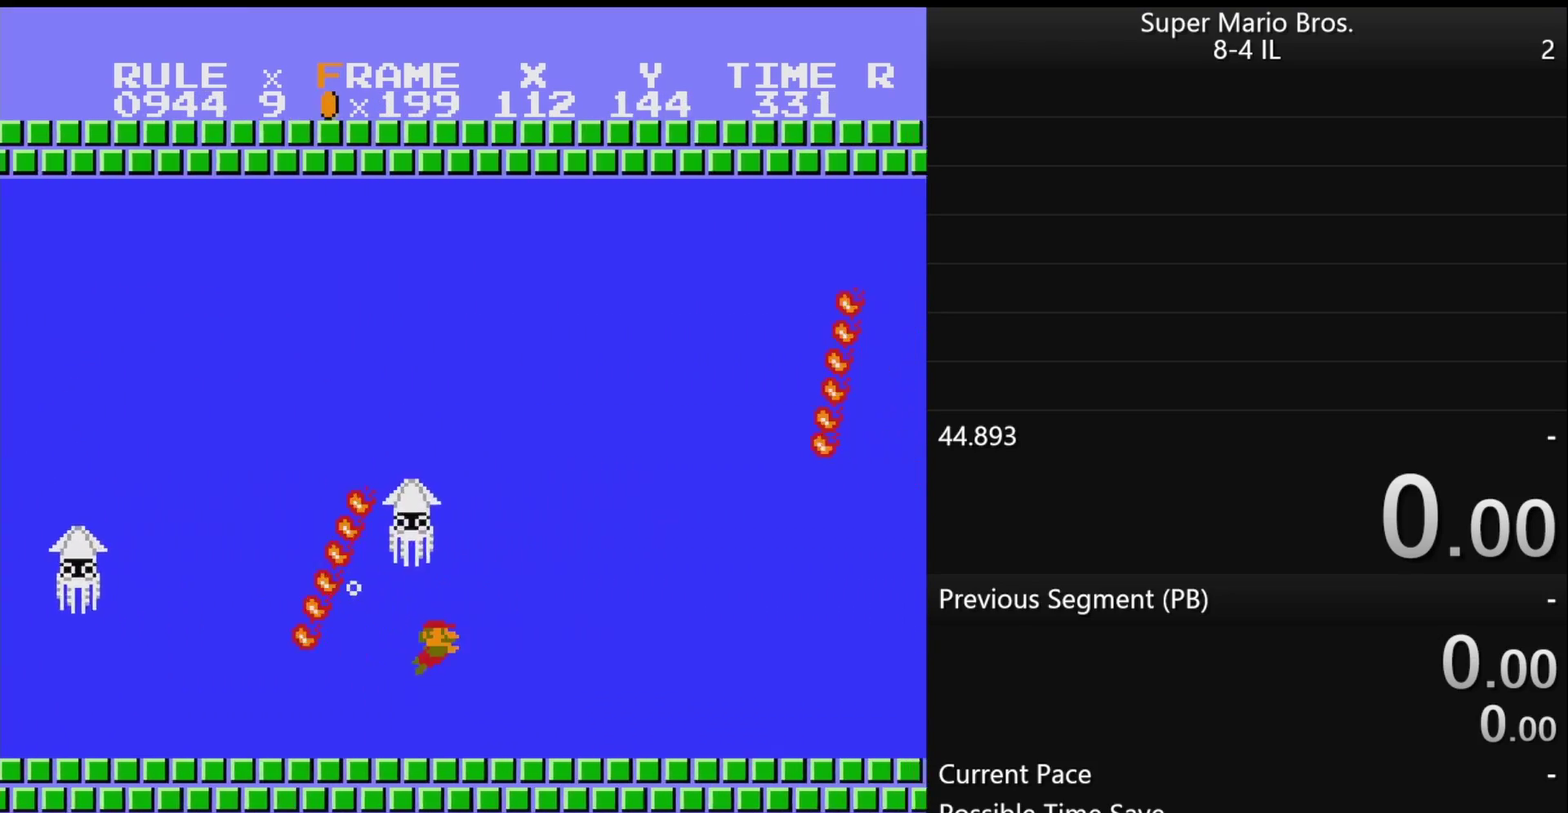
{"dt_ms": 500, "buttons": ["DPAD_DOWN", "DPAD_RIGHT"], "events": []}
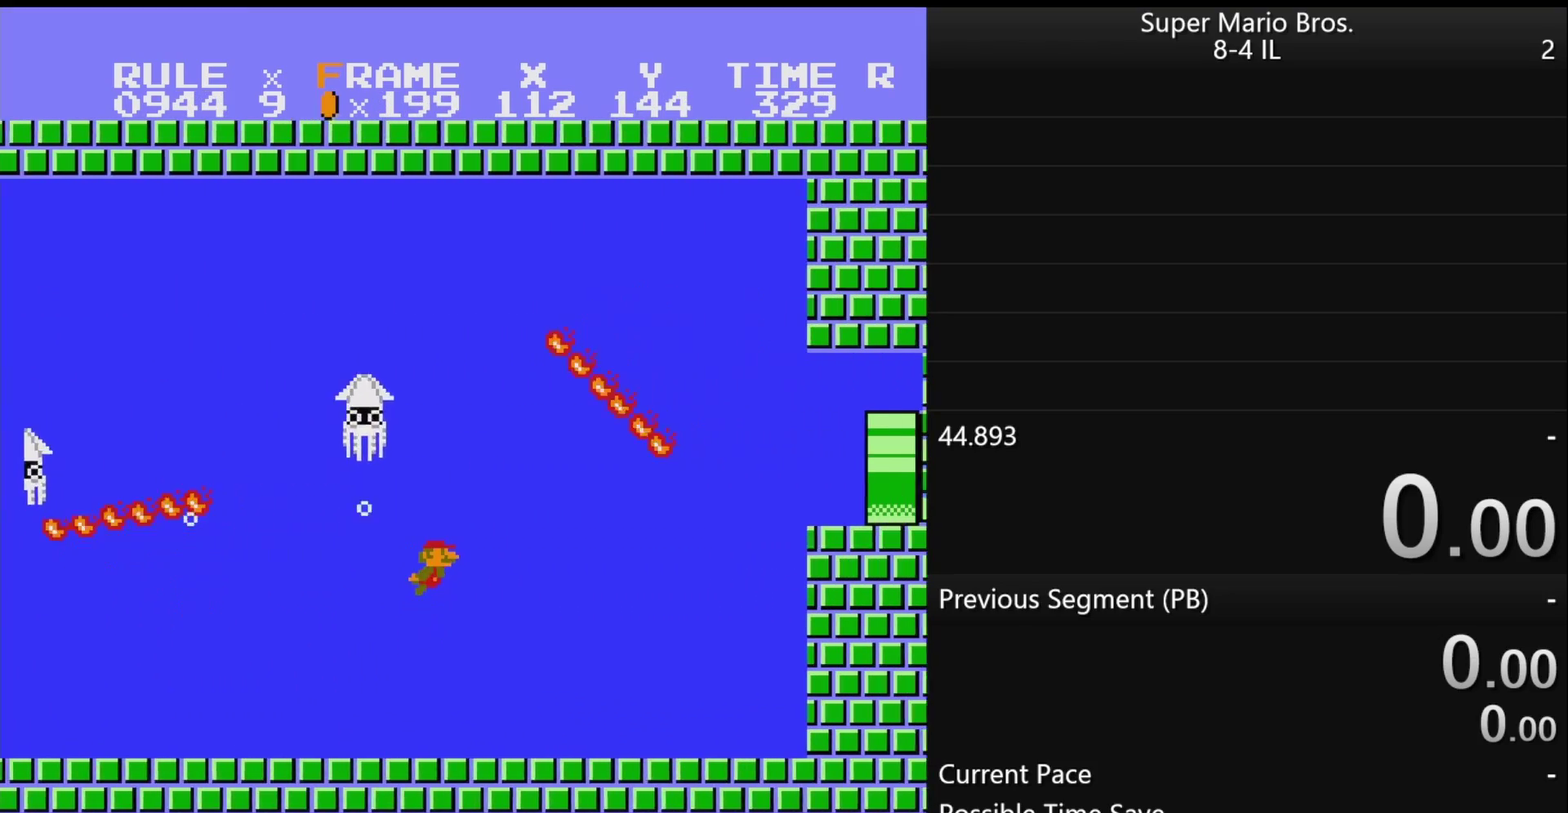
{"dt_ms": 500, "buttons": ["DPAD_DOWN", "DPAD_RIGHT"], "events": [[383, "A", "down"], [467, "A", "up"]]}
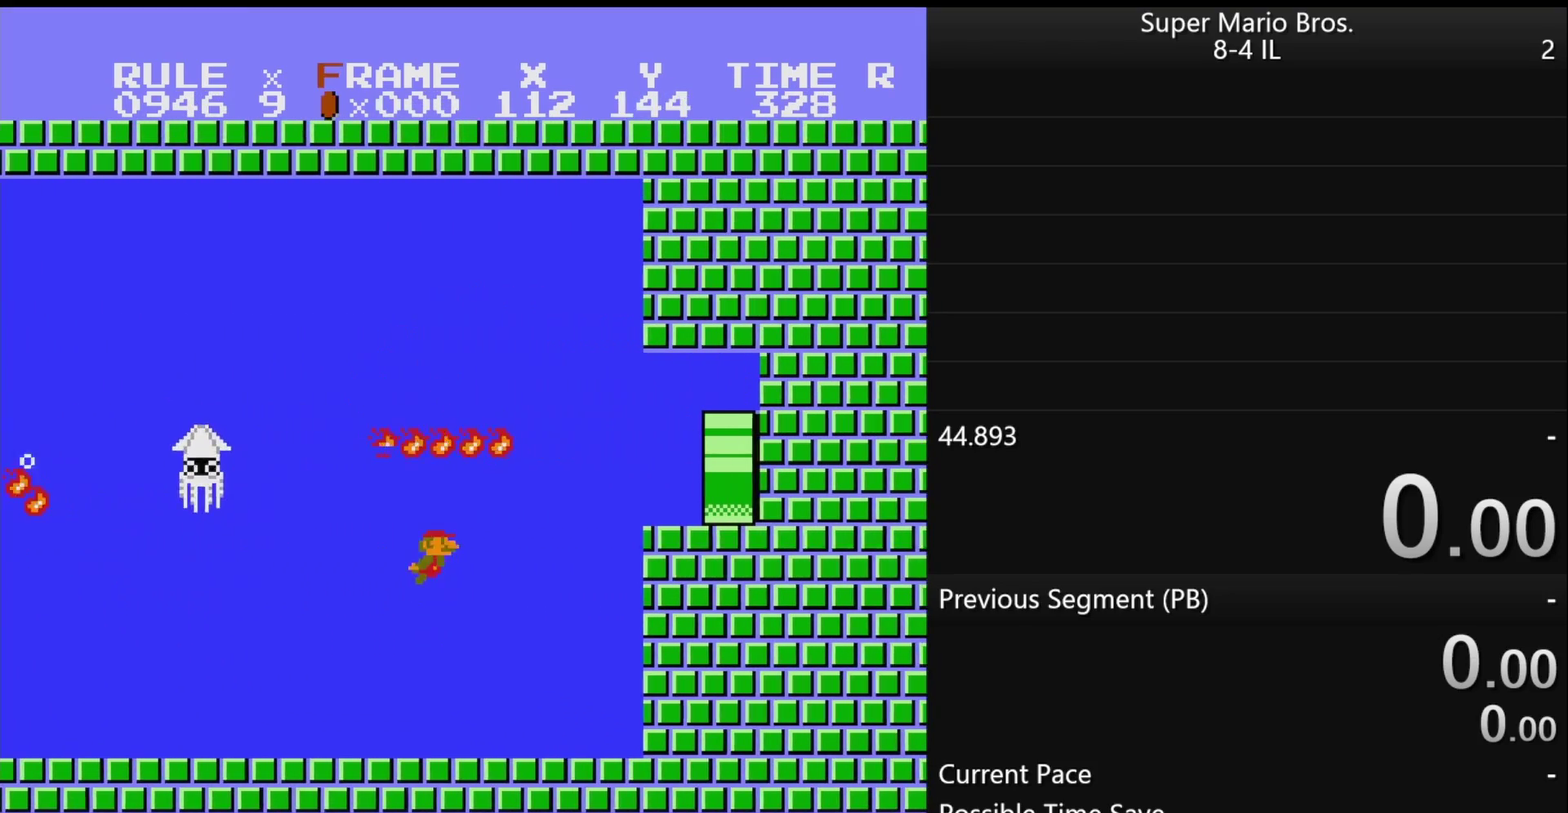
{"dt_ms": 500, "buttons": ["DPAD_DOWN", "DPAD_RIGHT"], "events": []}
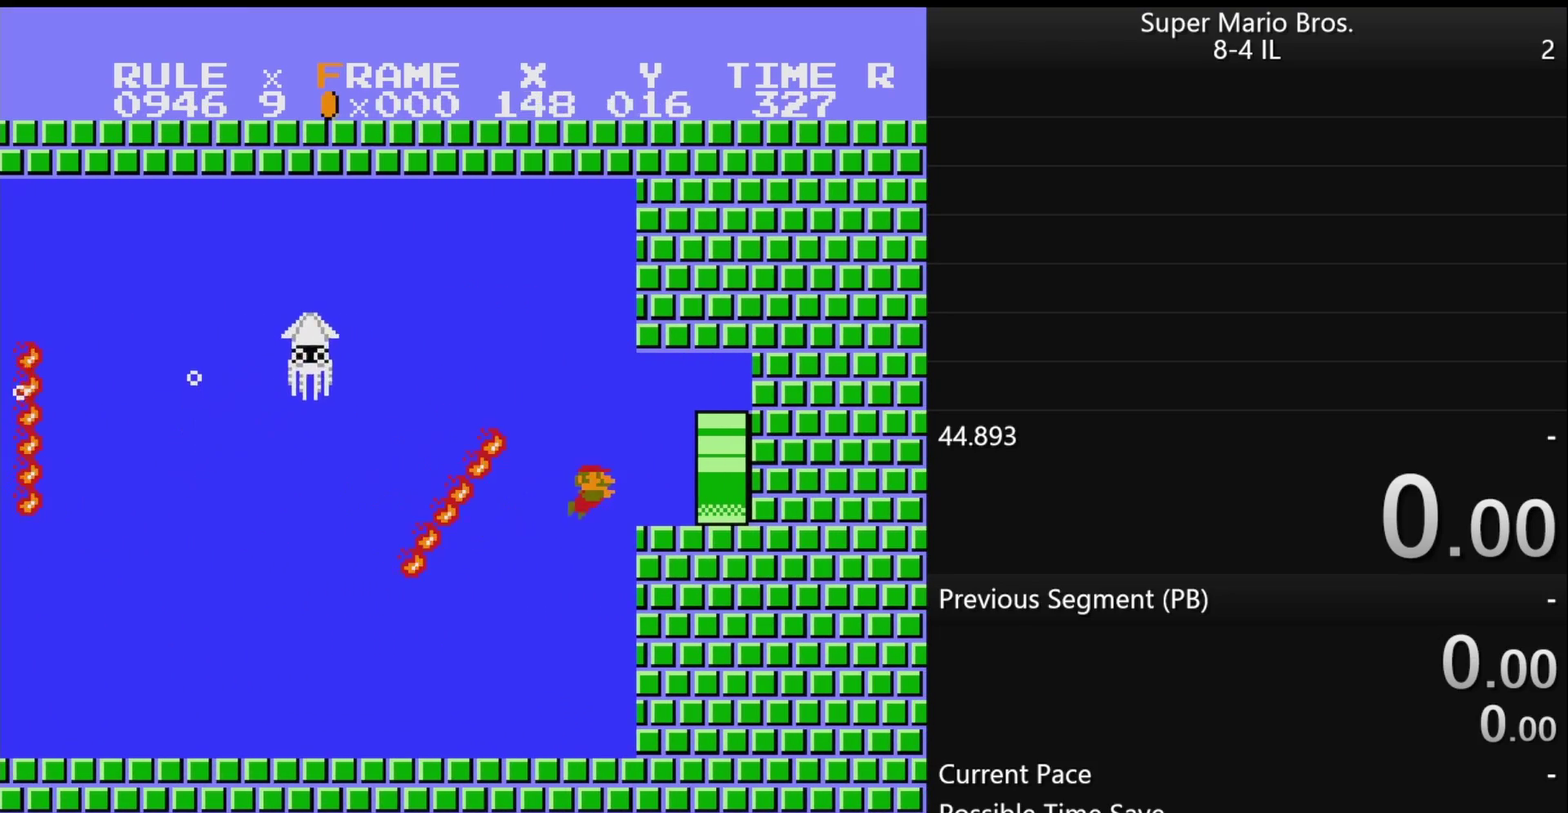
{"dt_ms": 500, "buttons": ["DPAD_RIGHT"], "events": [[300, "DPAD_DOWN", "up"]]}
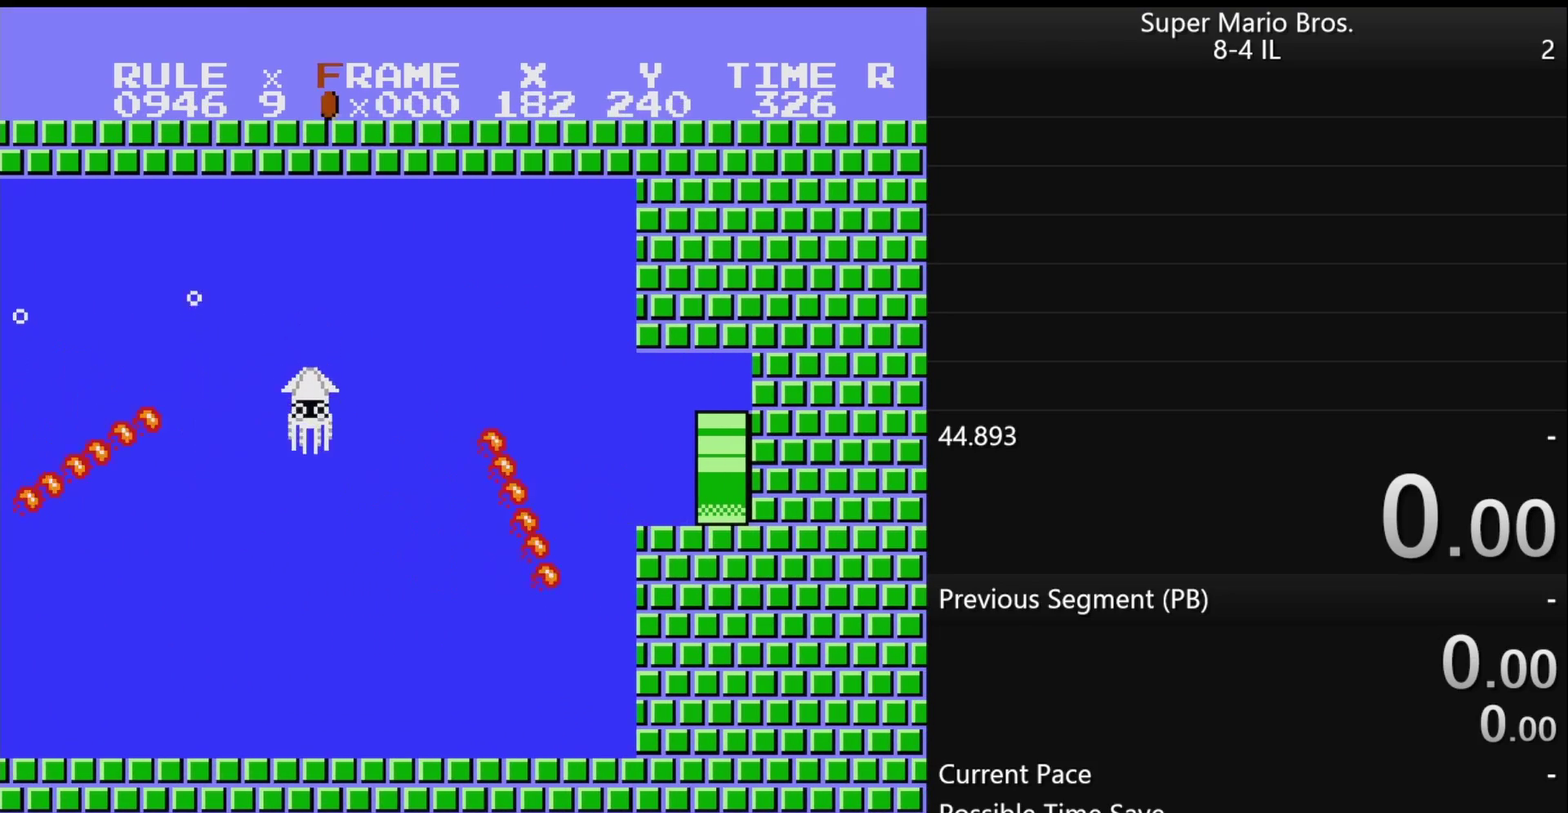
{"dt_ms": 500, "buttons": ["B", "DPAD_RIGHT"], "events": [[133, "B", "down"]]}
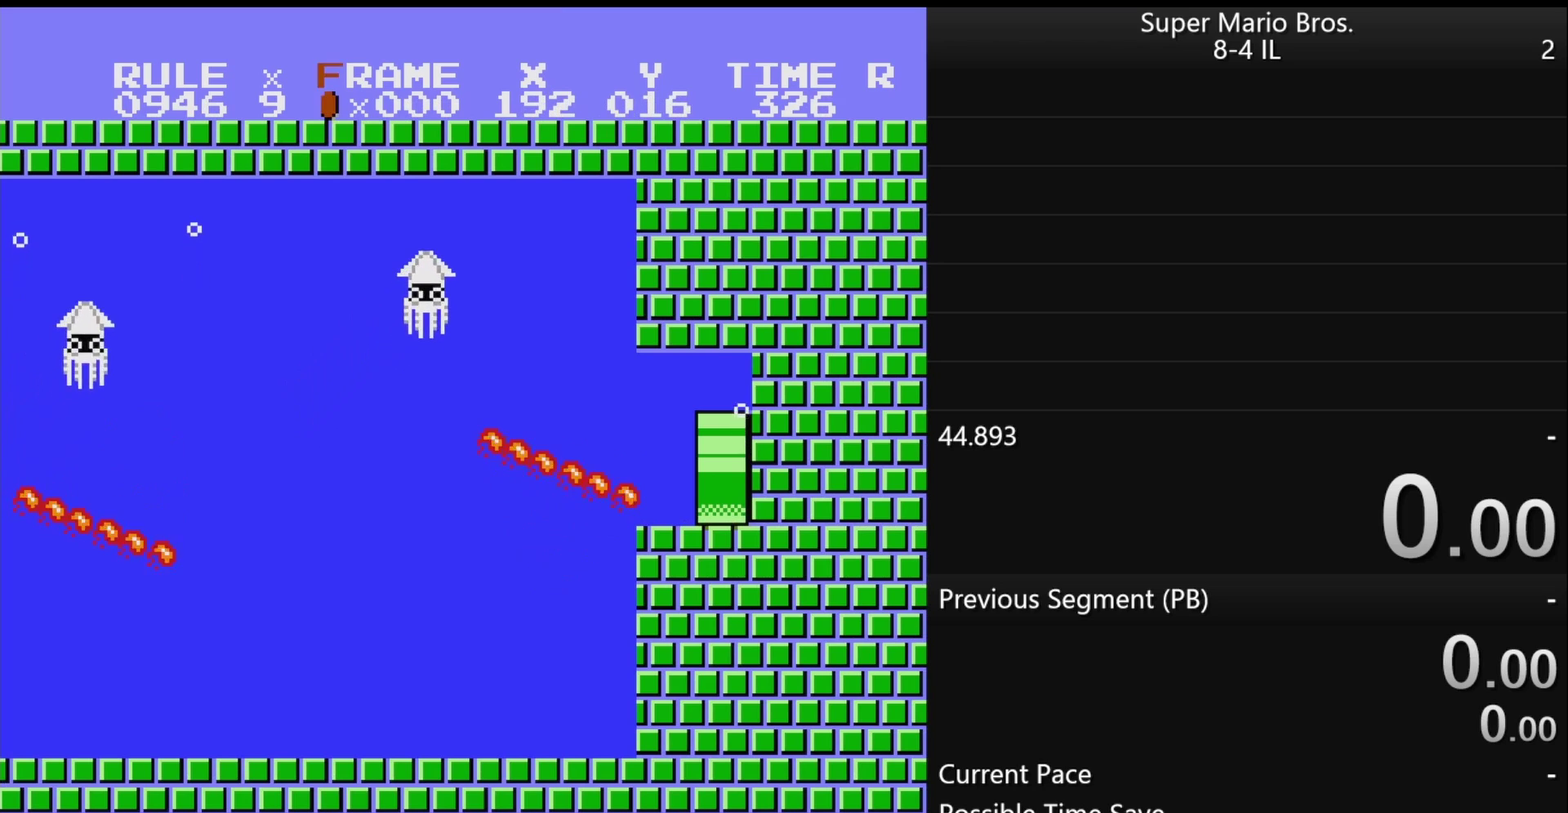
{"dt_ms": 500, "buttons": ["B", "DPAD_RIGHT"], "events": []}
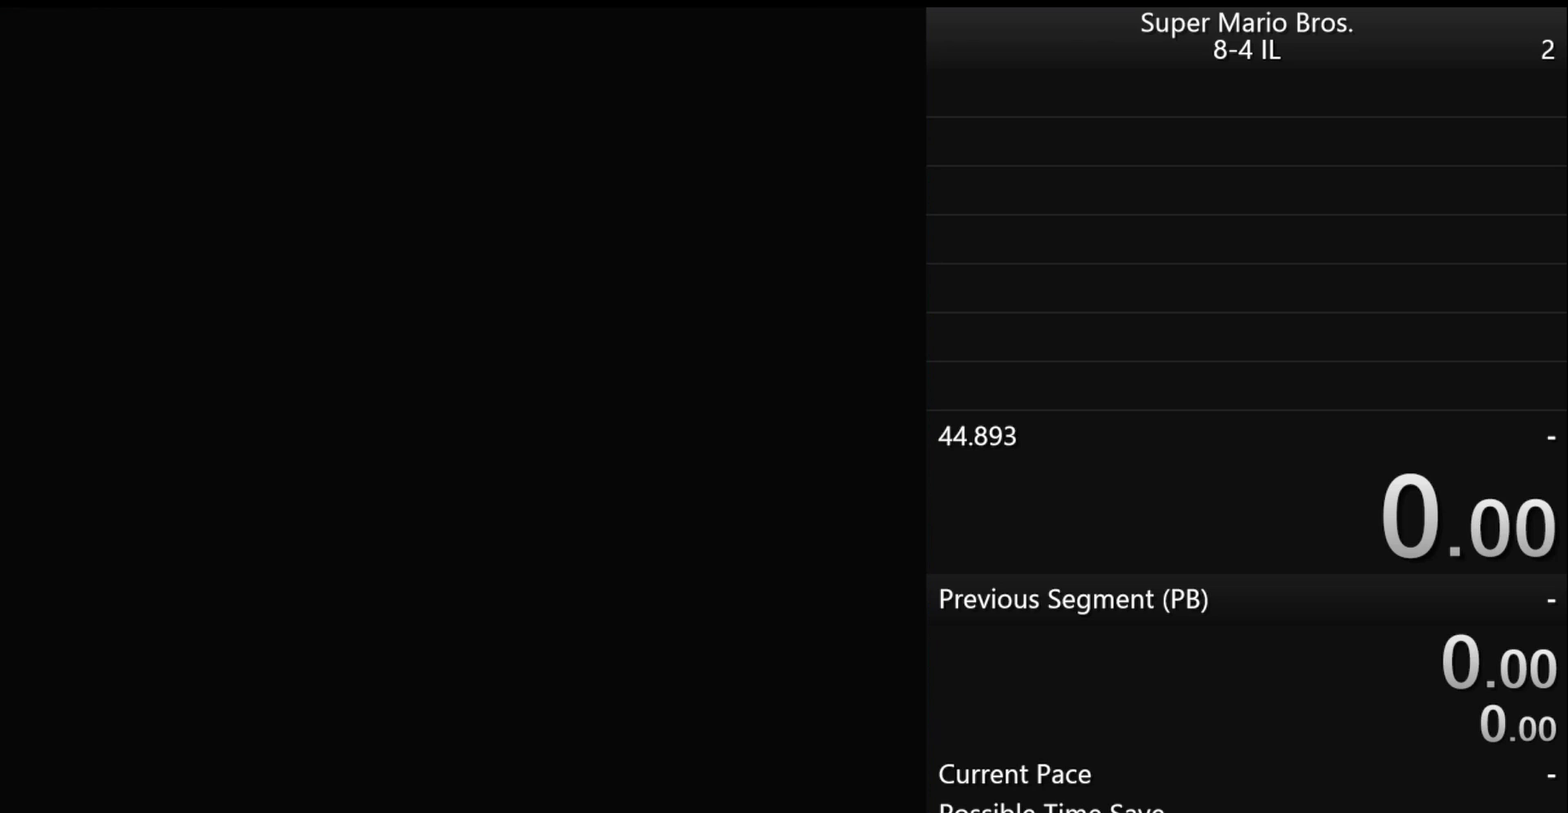
{"dt_ms": 500, "buttons": ["B", "DPAD_RIGHT"], "events": []}
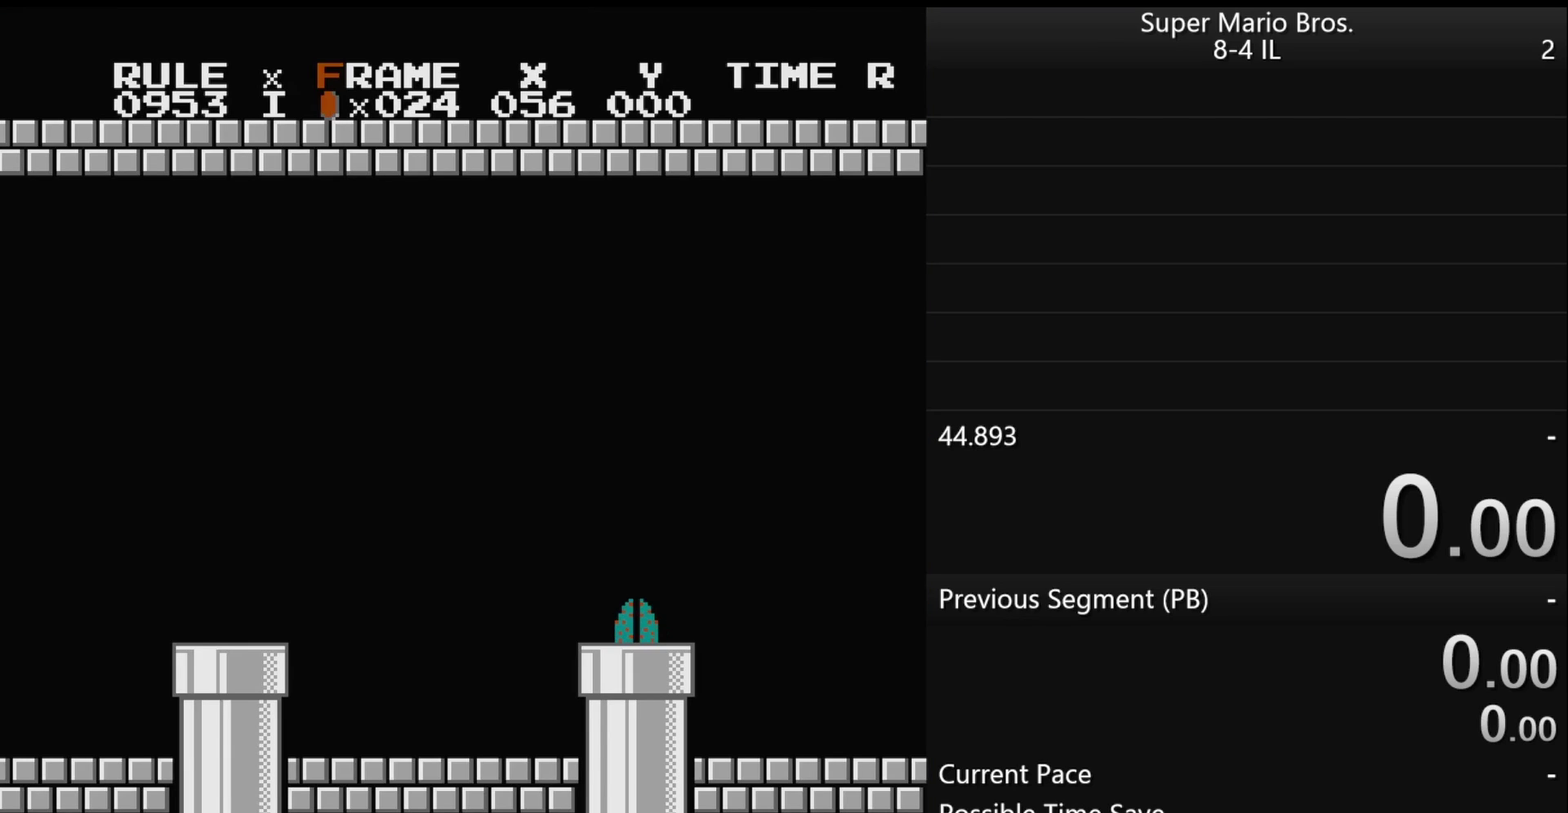
{"dt_ms": 500, "buttons": ["B", "DPAD_RIGHT"], "events": []}
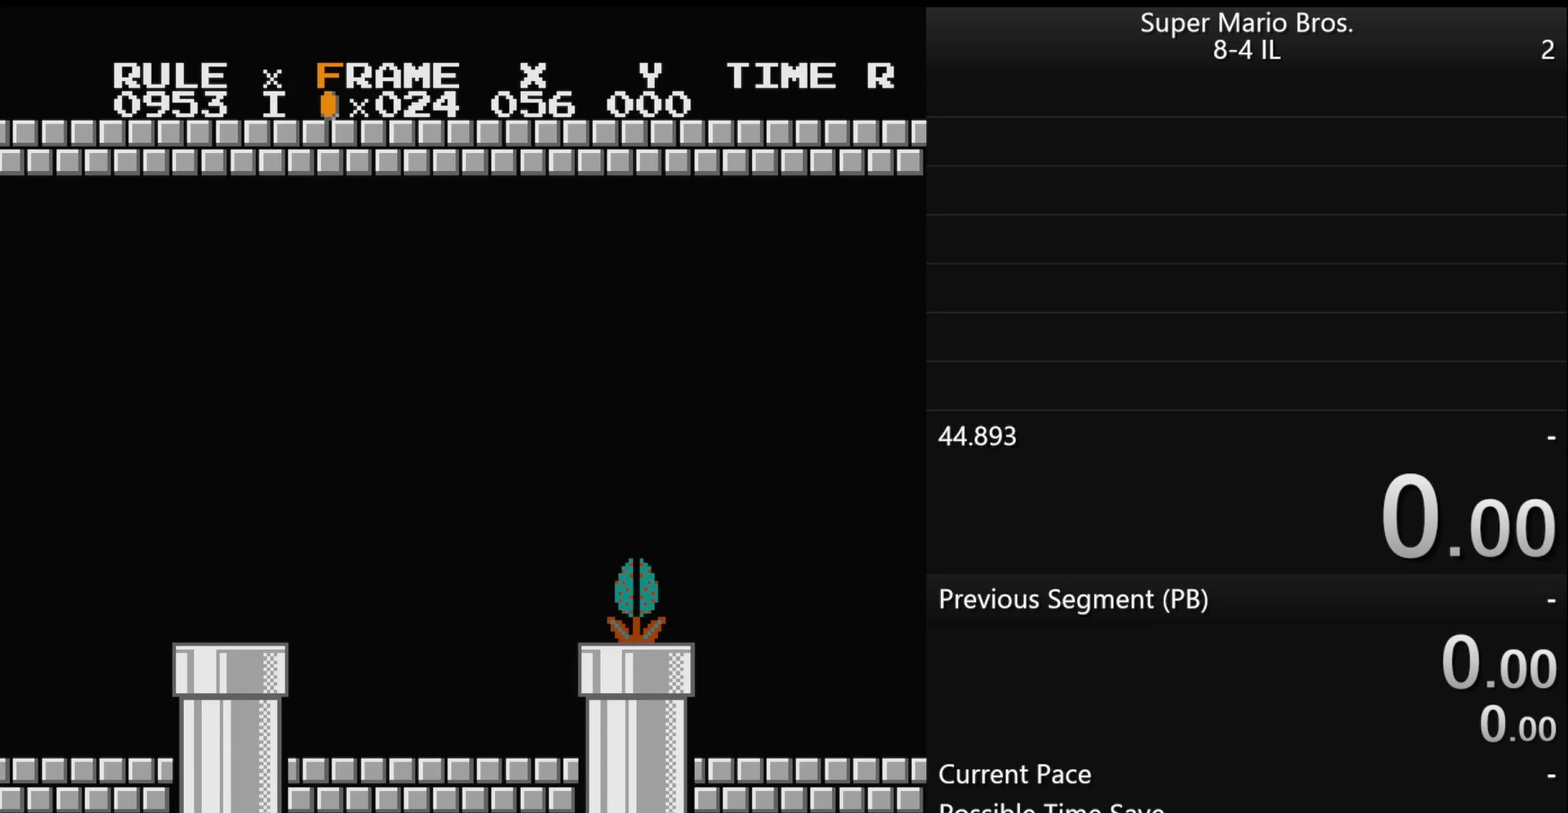
{"dt_ms": 1000, "buttons": ["B", "DPAD_RIGHT"], "events": []}
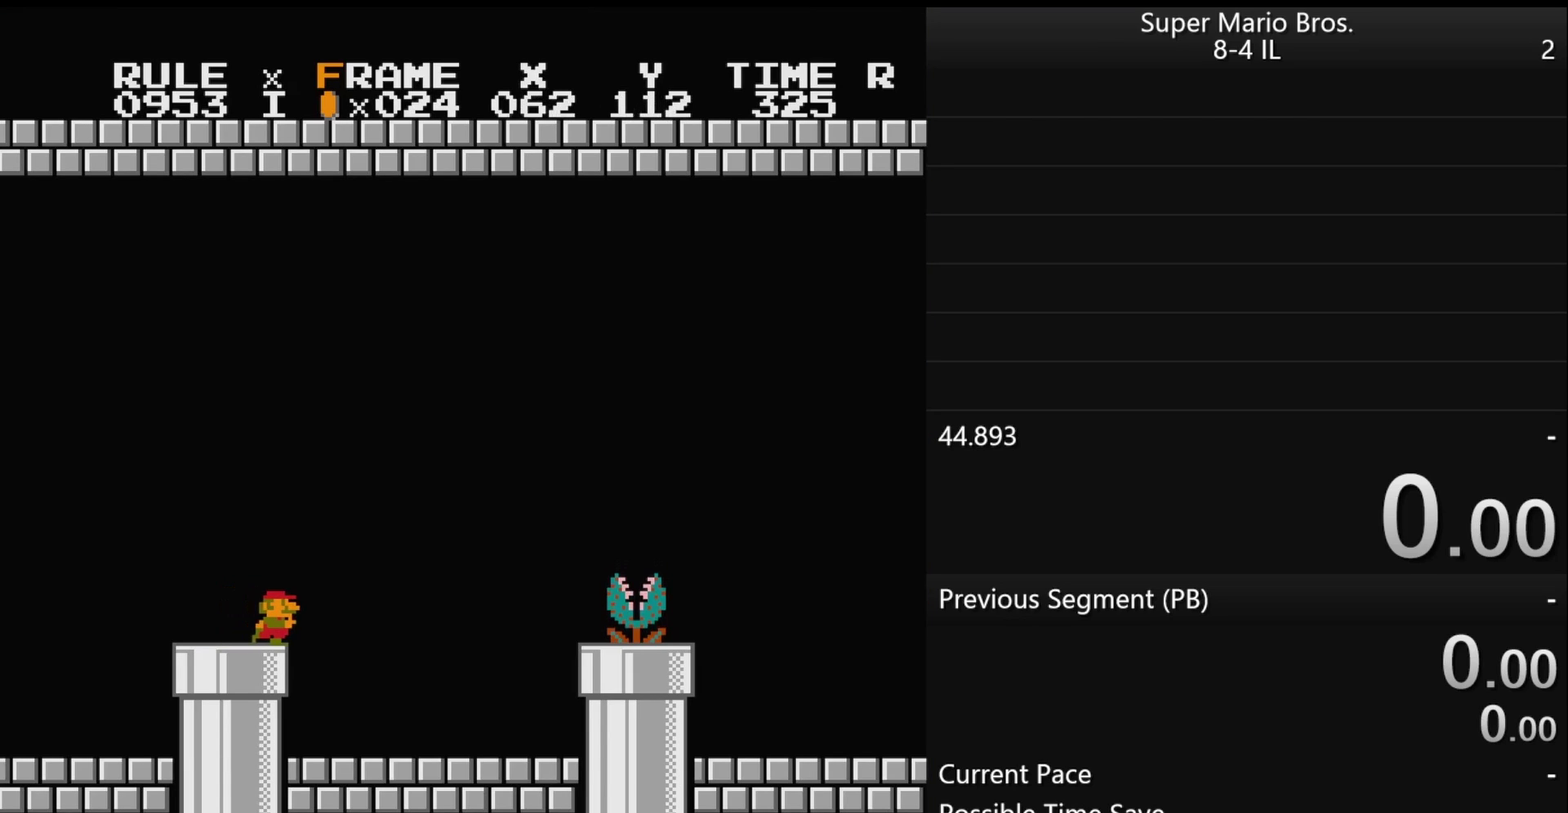
{"dt_ms": 500, "buttons": ["A", "B", "DPAD_RIGHT"], "events": [[500, "A", "down"]]}
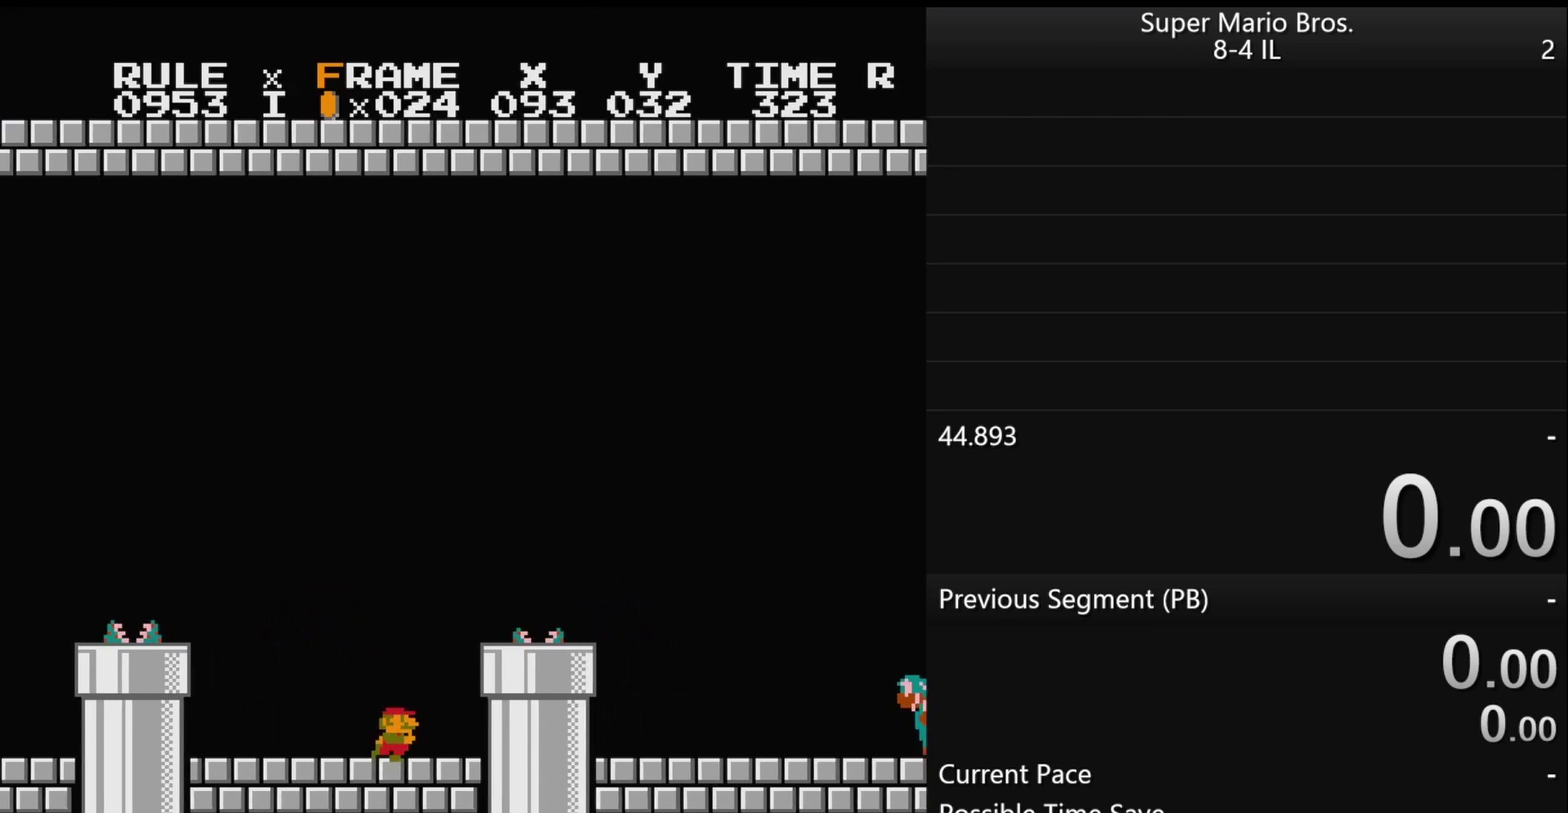
{"dt_ms": 500, "buttons": ["A", "B", "DPAD_RIGHT"], "events": []}
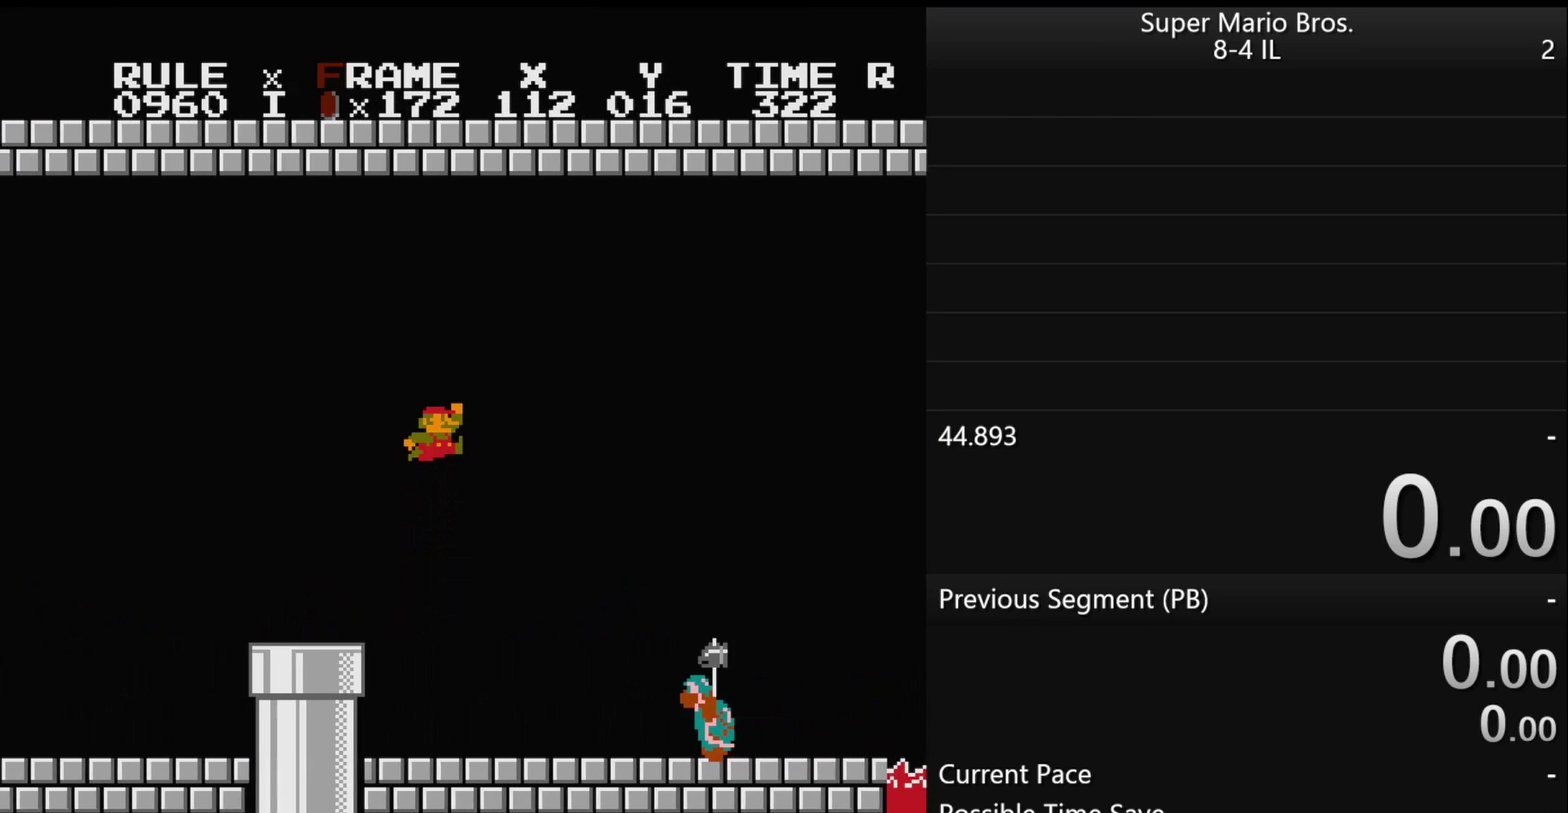
{"dt_ms": 500, "buttons": ["A", "B", "DPAD_RIGHT"], "events": []}
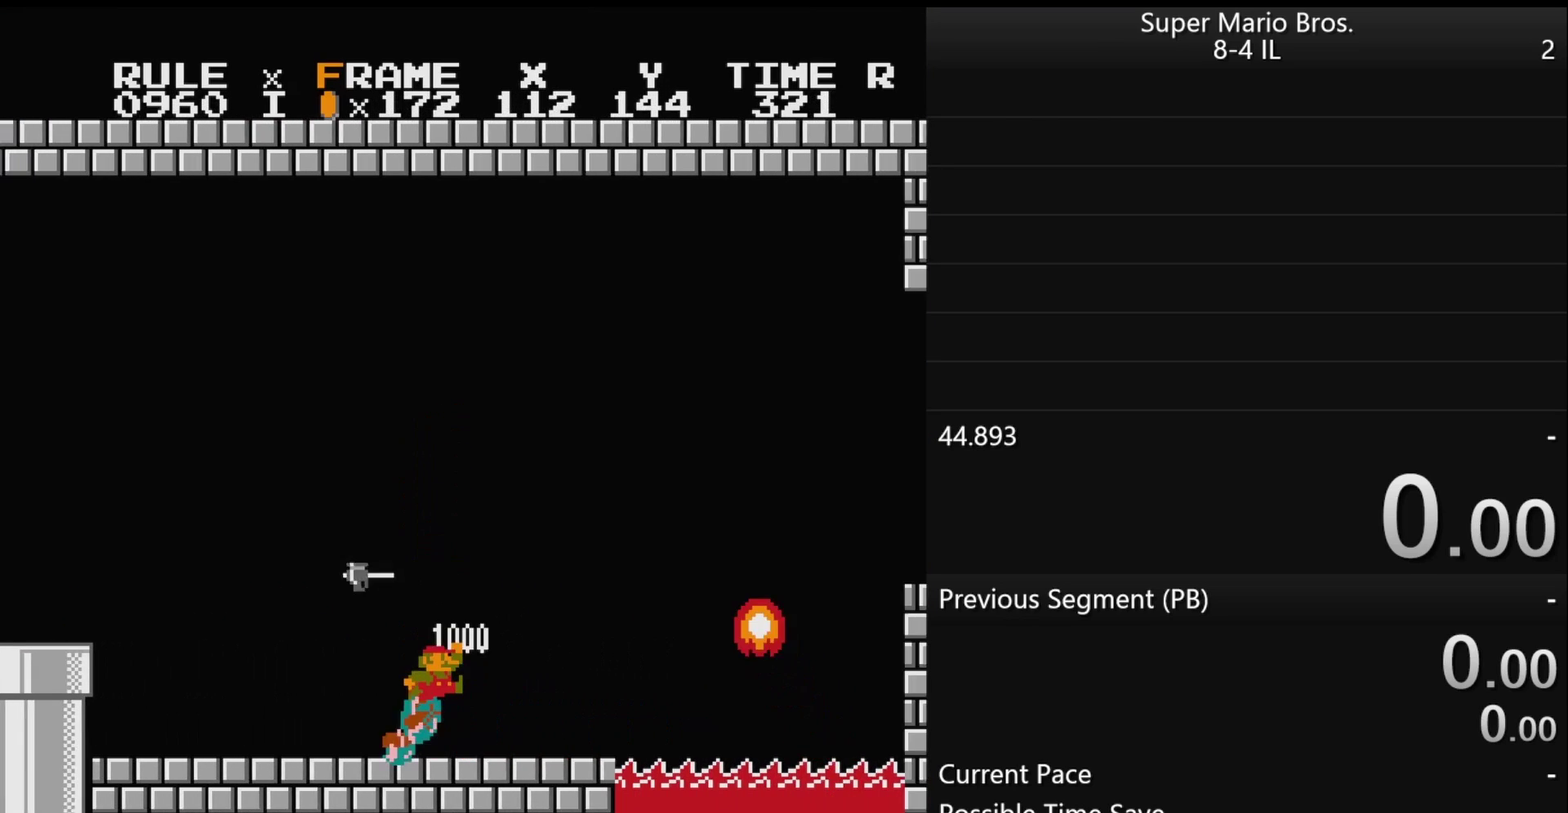
{"dt_ms": 500, "buttons": ["A", "B", "DPAD_RIGHT"], "events": [[17, "A", "up"], [283, "A", "down"]]}
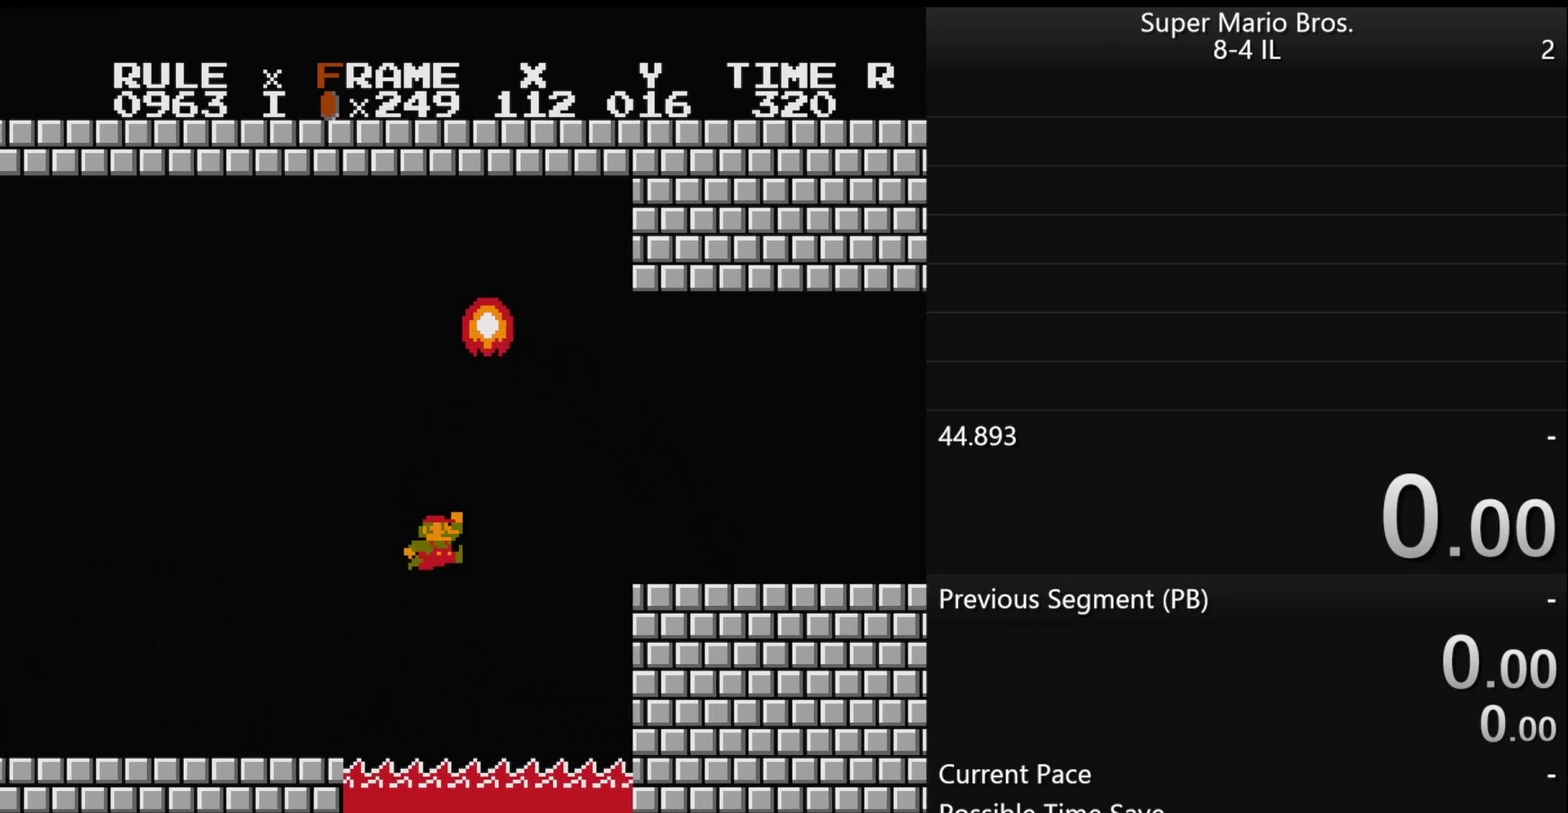
{"dt_ms": 500, "buttons": ["B", "DPAD_RIGHT"], "events": [[183, "A", "up"]]}
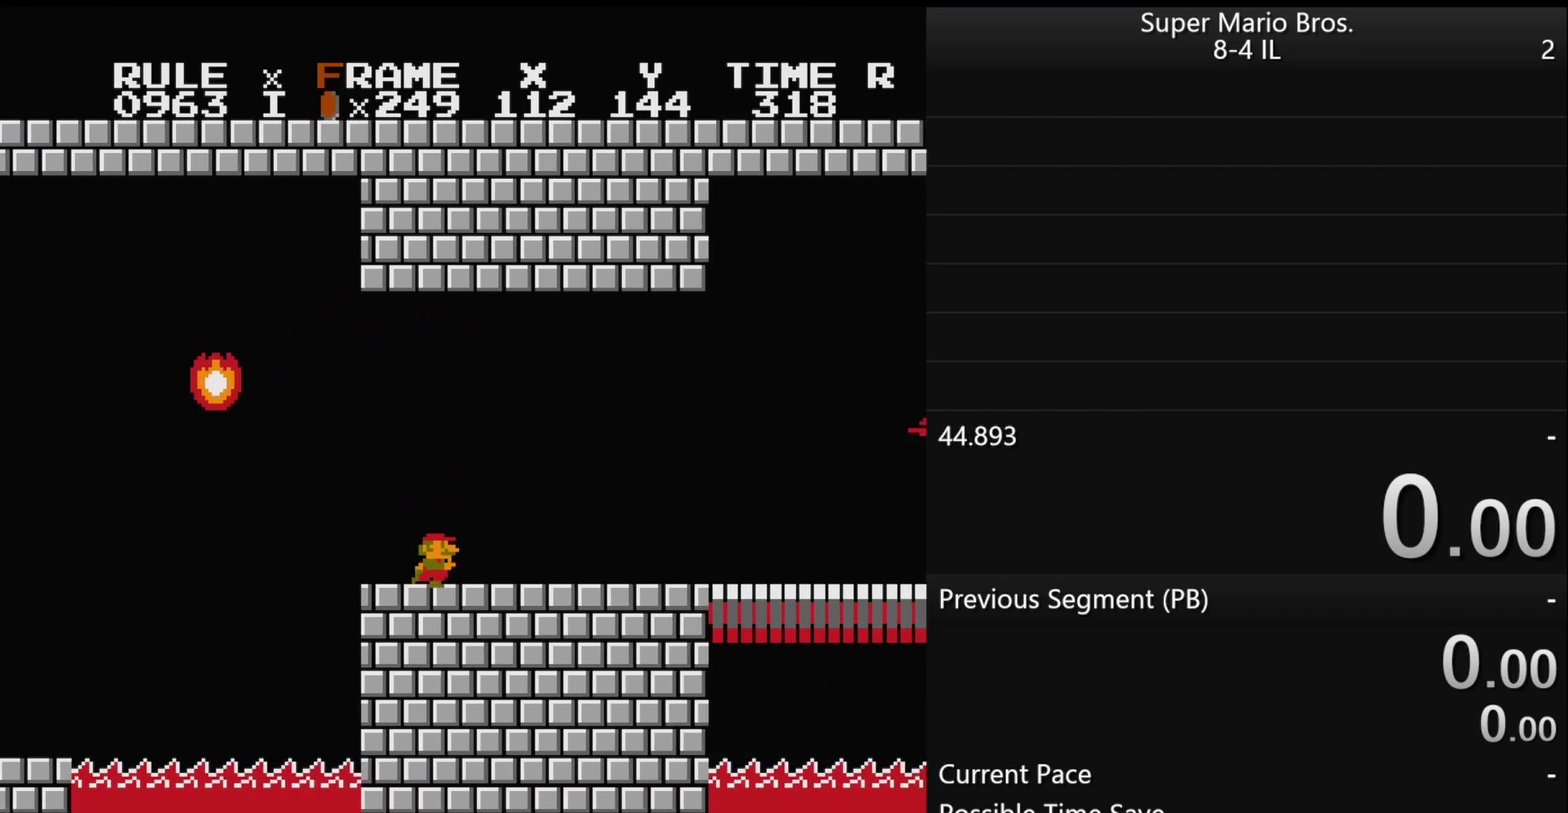
{"dt_ms": 500, "buttons": ["A", "B", "DPAD_RIGHT"], "events": [[333, "A", "down"]]}
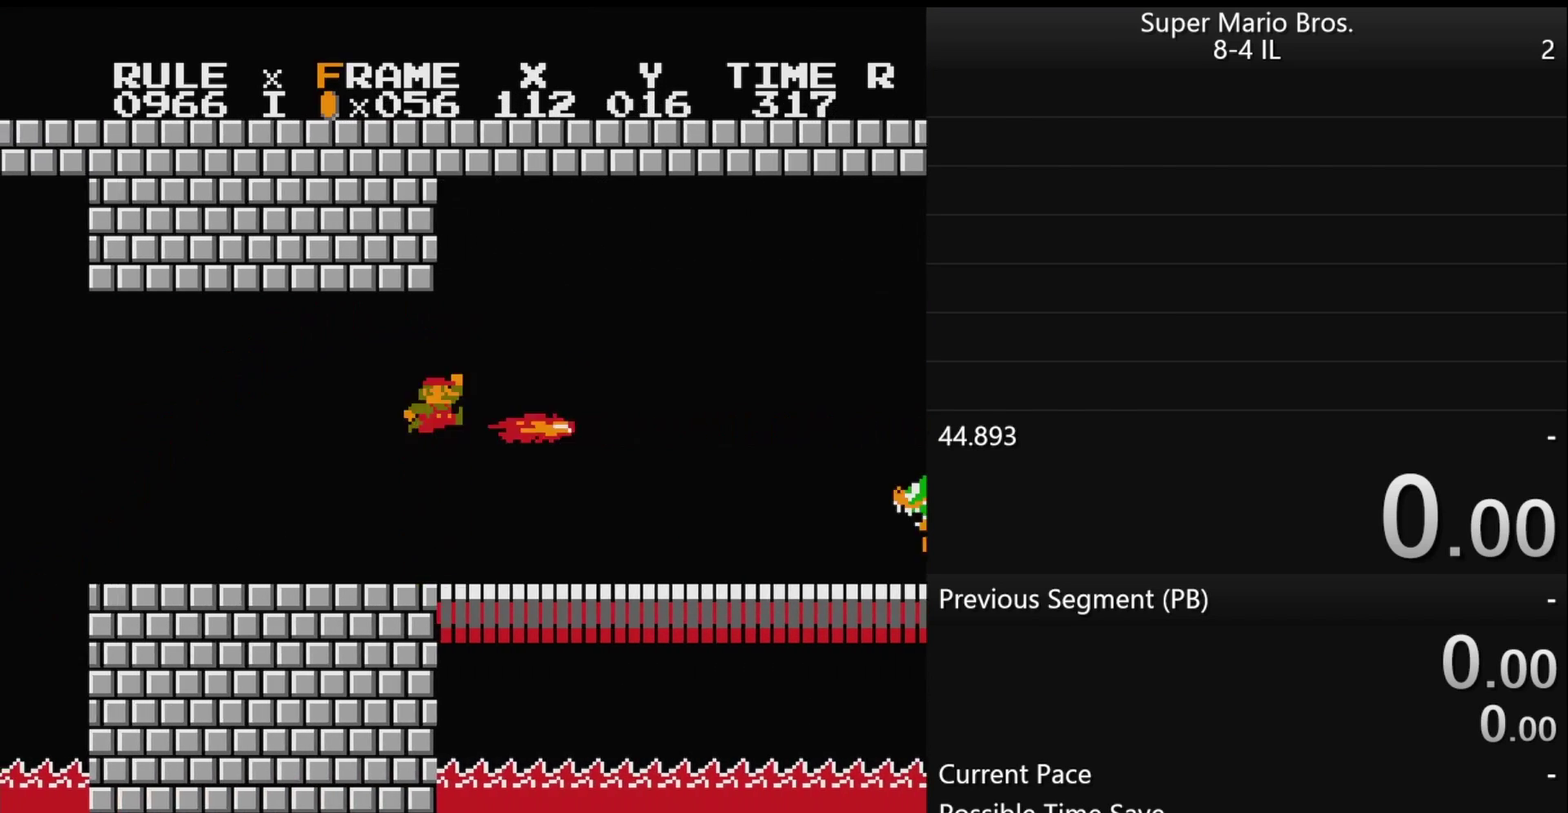
{"dt_ms": 500, "buttons": ["B", "DPAD_RIGHT"], "events": [[67, "A", "up"]]}
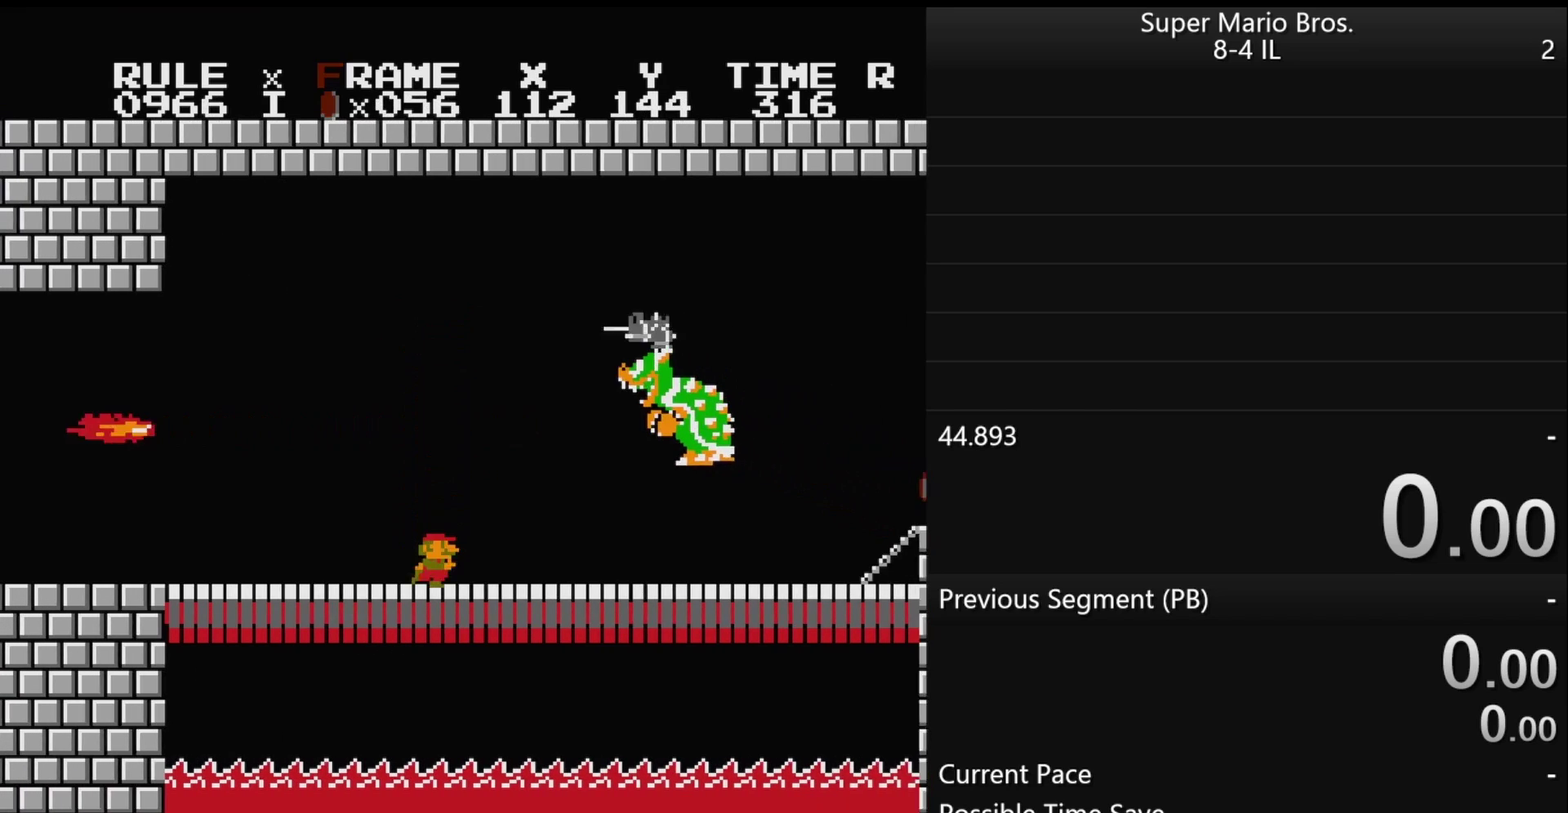
{"dt_ms": 500, "buttons": ["B", "DPAD_RIGHT"], "events": []}
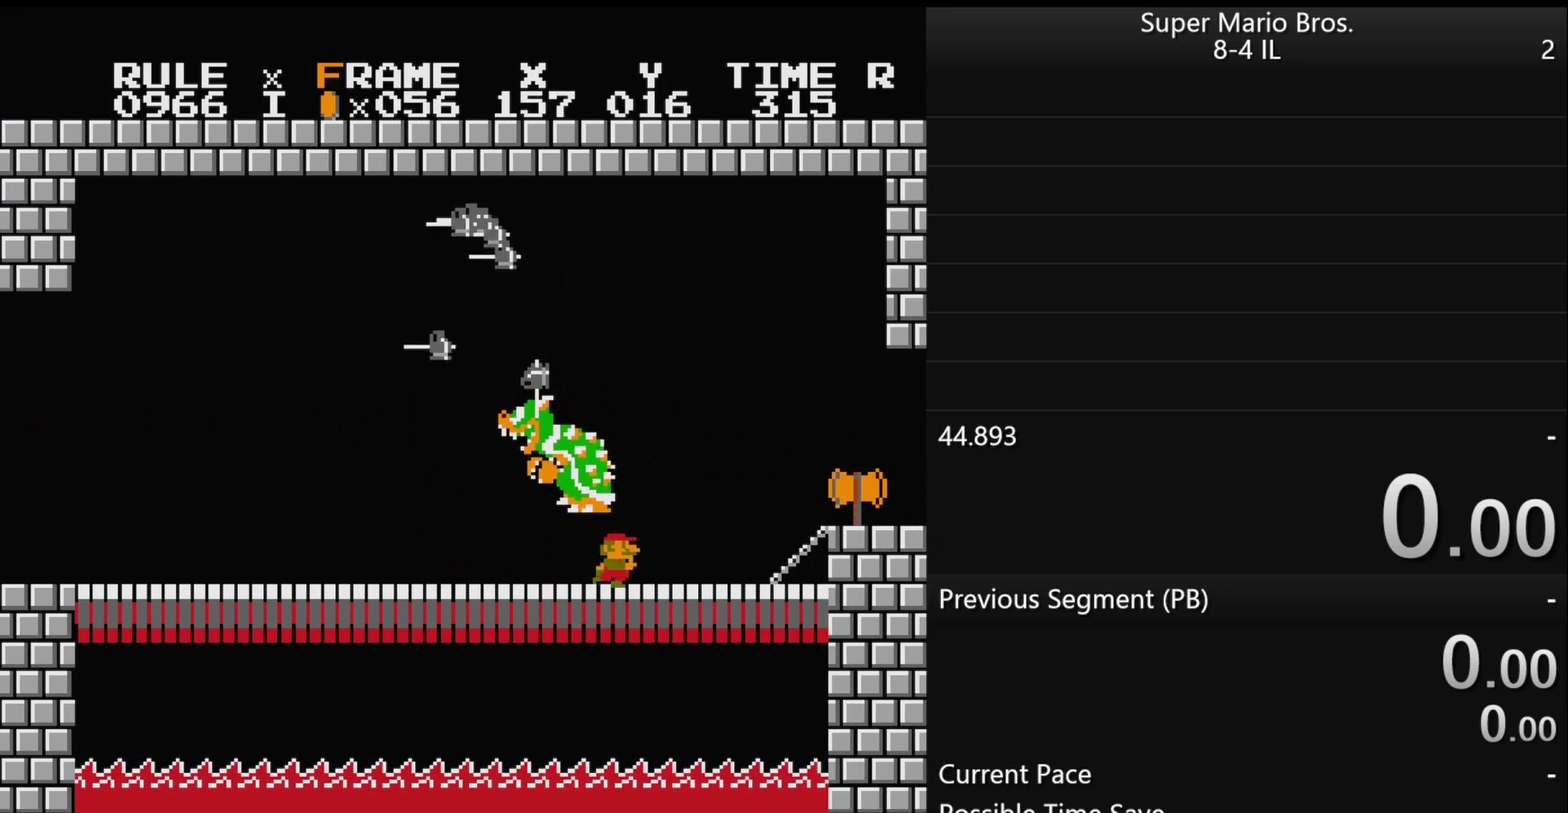
{"dt_ms": 500, "buttons": ["DPAD_RIGHT"], "events": [[67, "A", "down"], [117, "A", "up"], [117, "B", "up"]]}
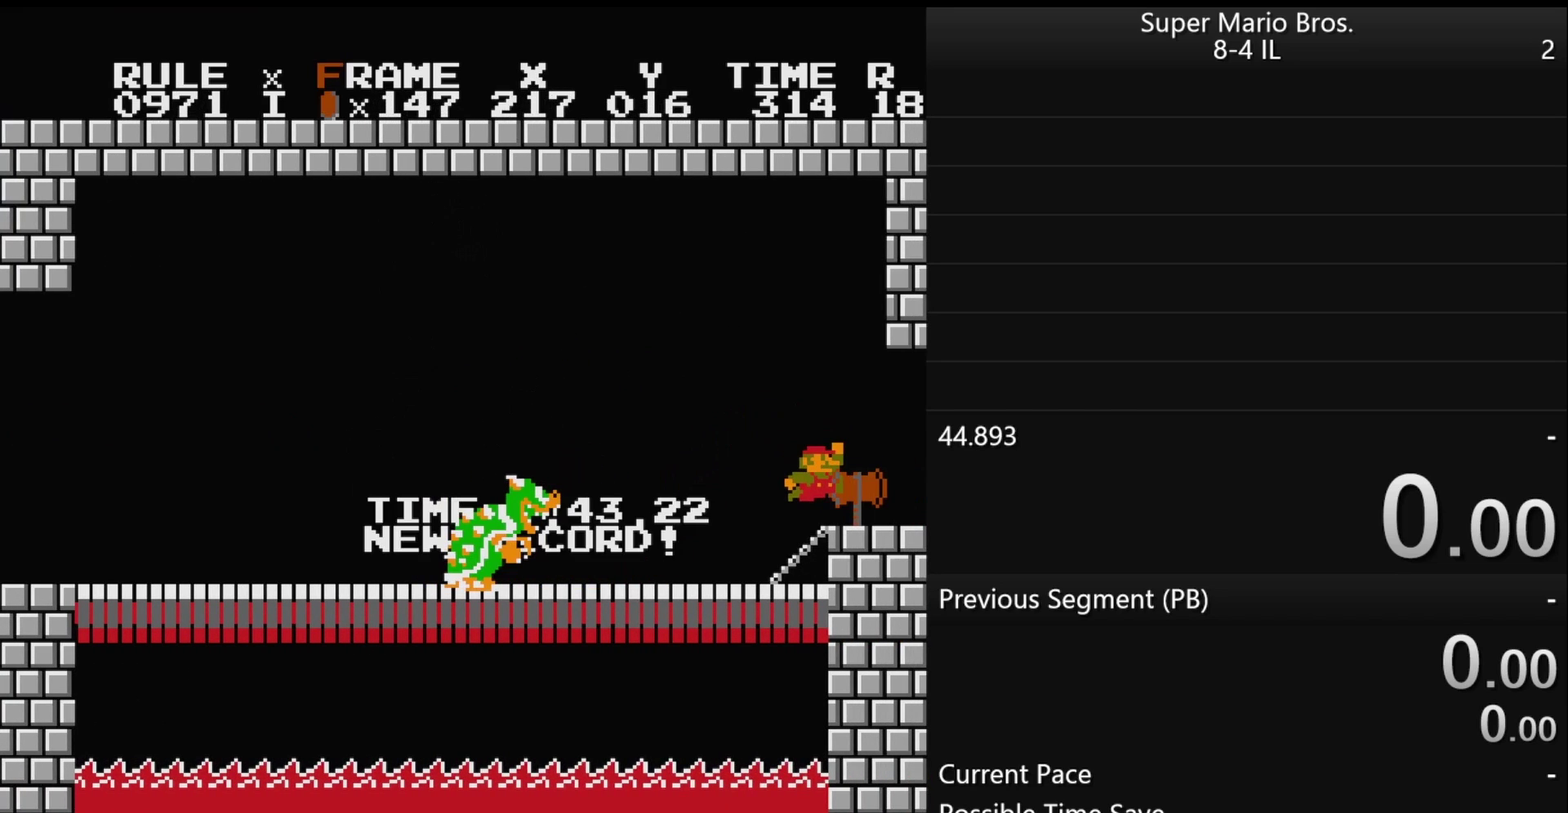
{"dt_ms": 500, "buttons": [], "events": [[233, "DPAD_RIGHT", "up"]]}